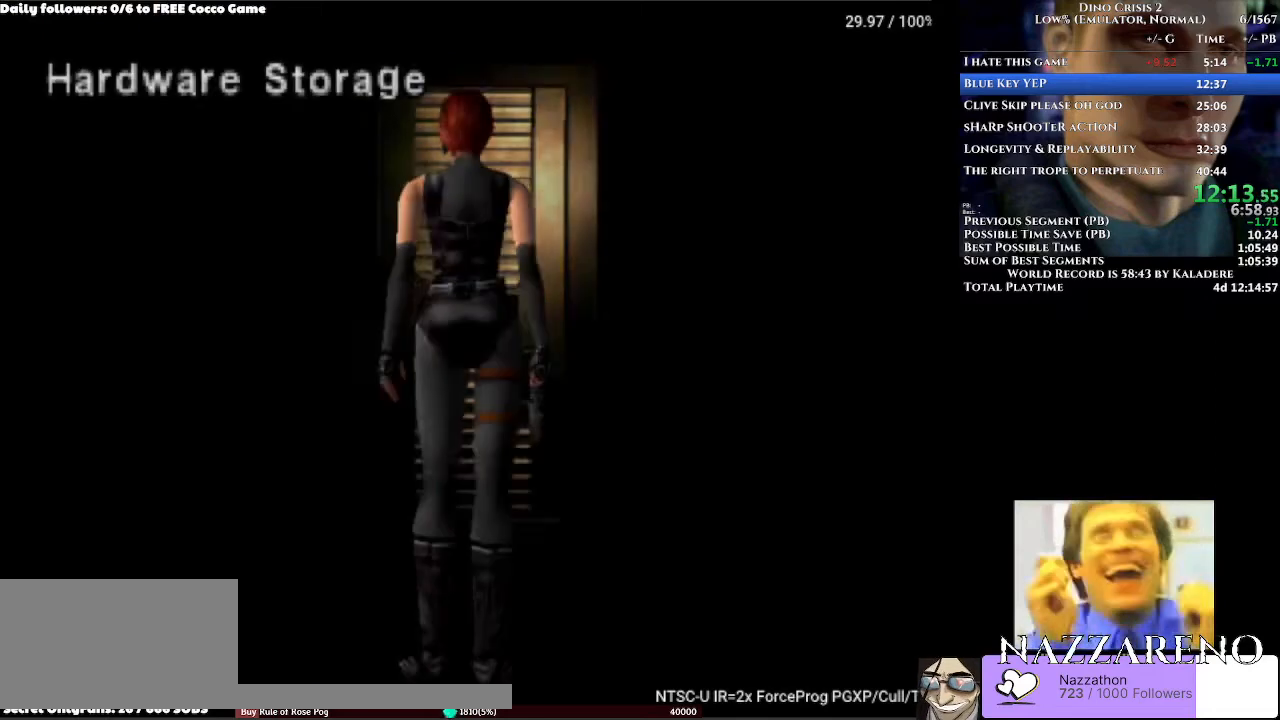
Gameplay with a controller (Xbox layout); each line is a JSON object with the inputs held at the frame after it (dt_ms = milliseconds from this image to that frame). "events" lists button and stick changes between this image and that frame as [ms after this image, input, new state], when the widget could be followed in between. Not read: L2 L3 R2 R3.
{"dt_ms": 500, "buttons": ["DPAD_UP"], "left_stick": "center", "right_stick": "center", "events": [[67, "DPAD_UP", "up"], [100, "DPAD_LEFT", "up"], [267, "DPAD_UP", "down"]]}
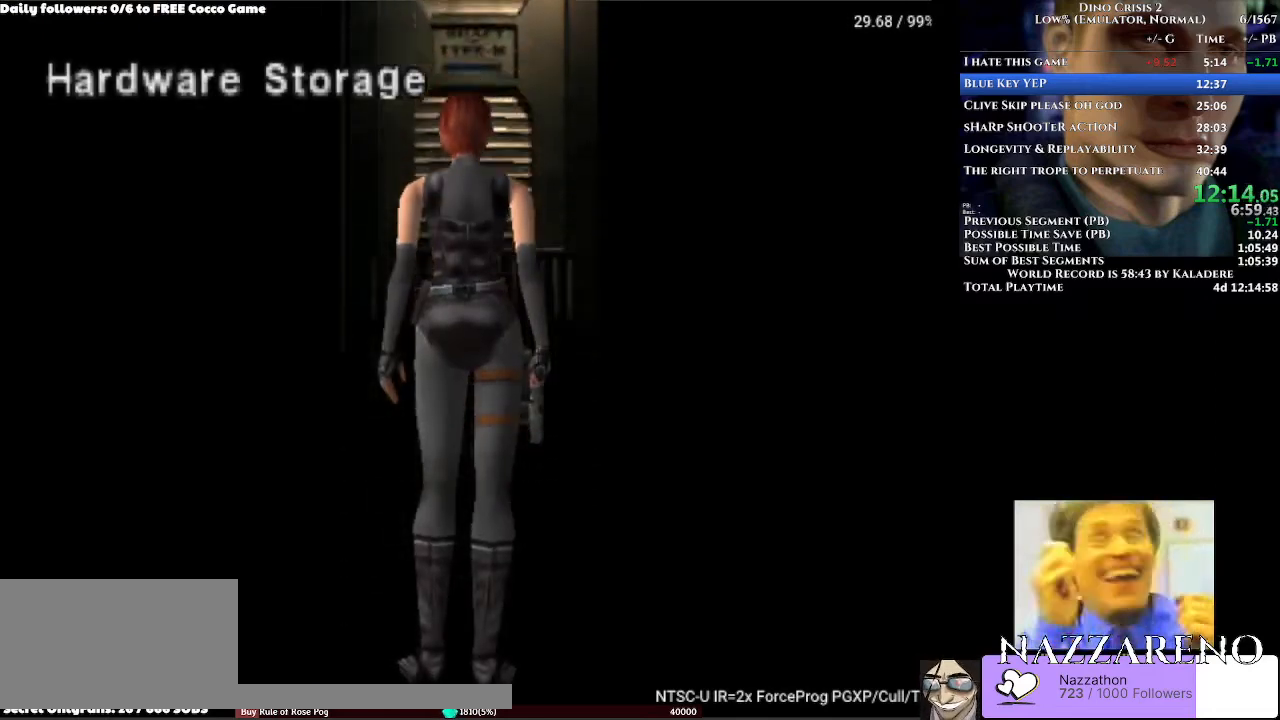
{"dt_ms": 500, "buttons": ["DPAD_UP"], "left_stick": "center", "right_stick": "center", "events": []}
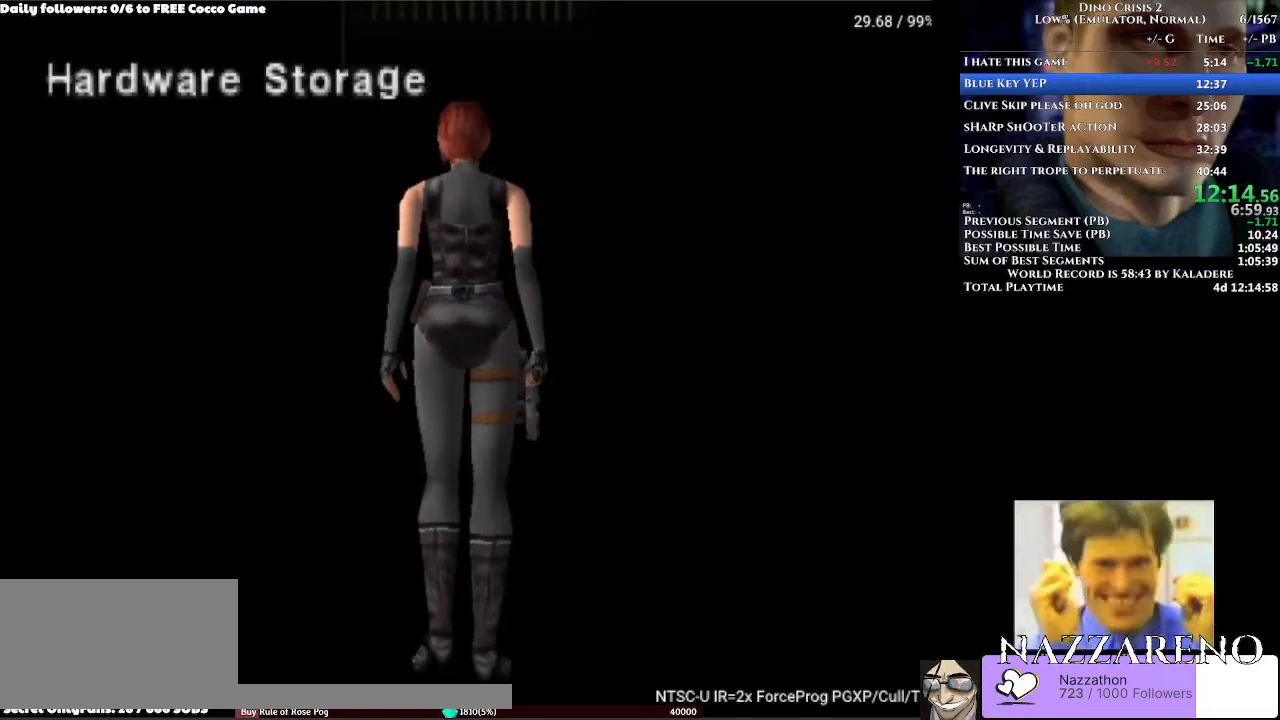
{"dt_ms": 500, "buttons": ["DPAD_UP"], "left_stick": "center", "right_stick": "center", "events": []}
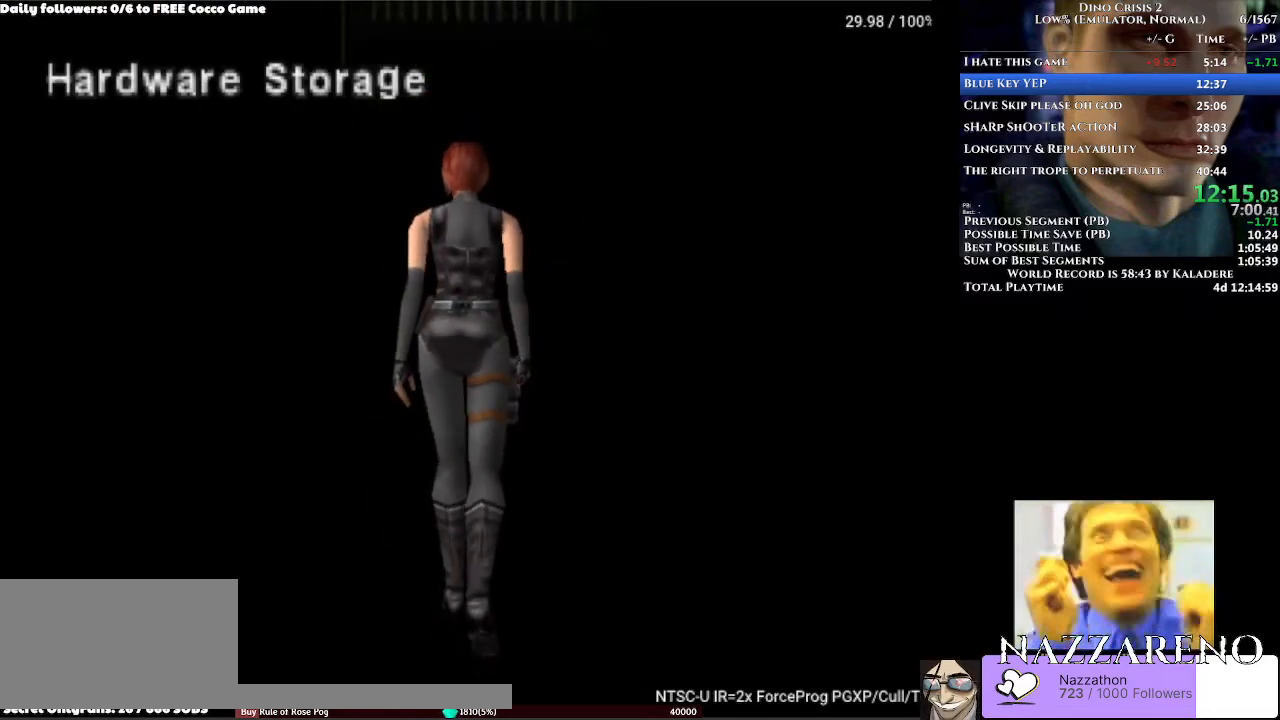
{"dt_ms": 500, "buttons": ["DPAD_UP"], "left_stick": "center", "right_stick": "center", "events": []}
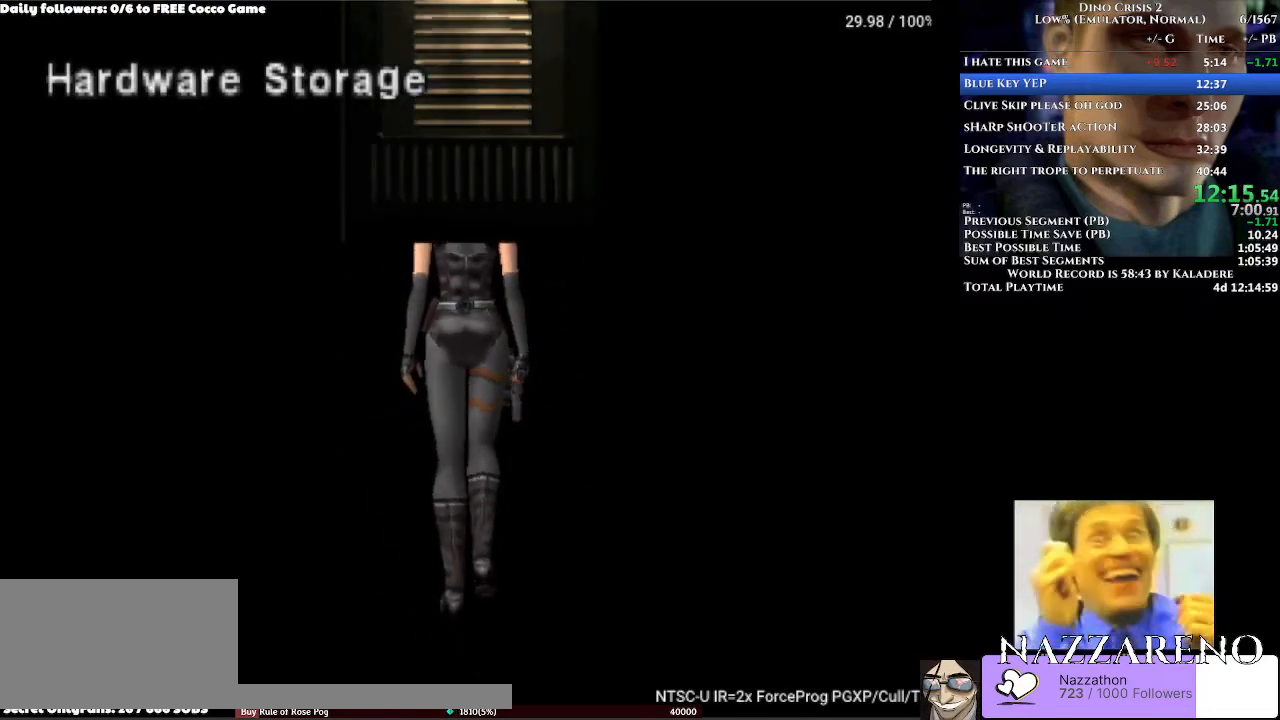
{"dt_ms": 500, "buttons": ["DPAD_UP"], "left_stick": "center", "right_stick": "center", "events": []}
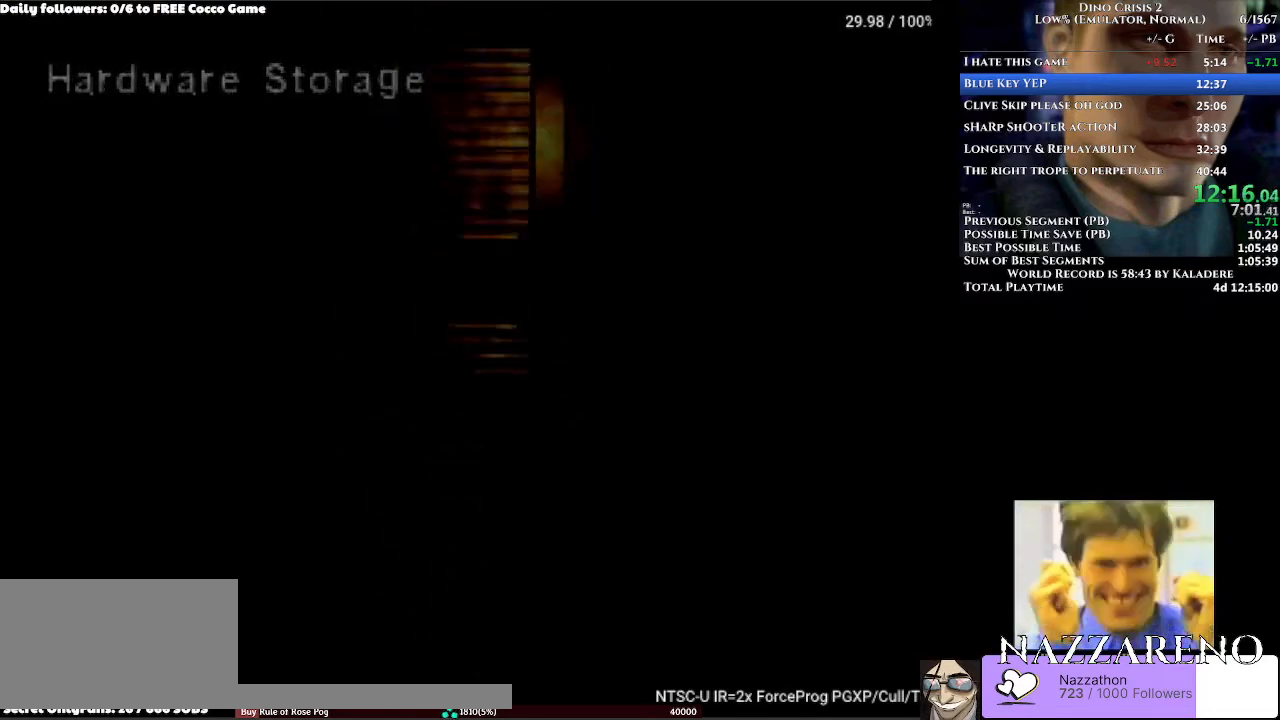
{"dt_ms": 500, "buttons": ["DPAD_UP"], "left_stick": "center", "right_stick": "center", "events": []}
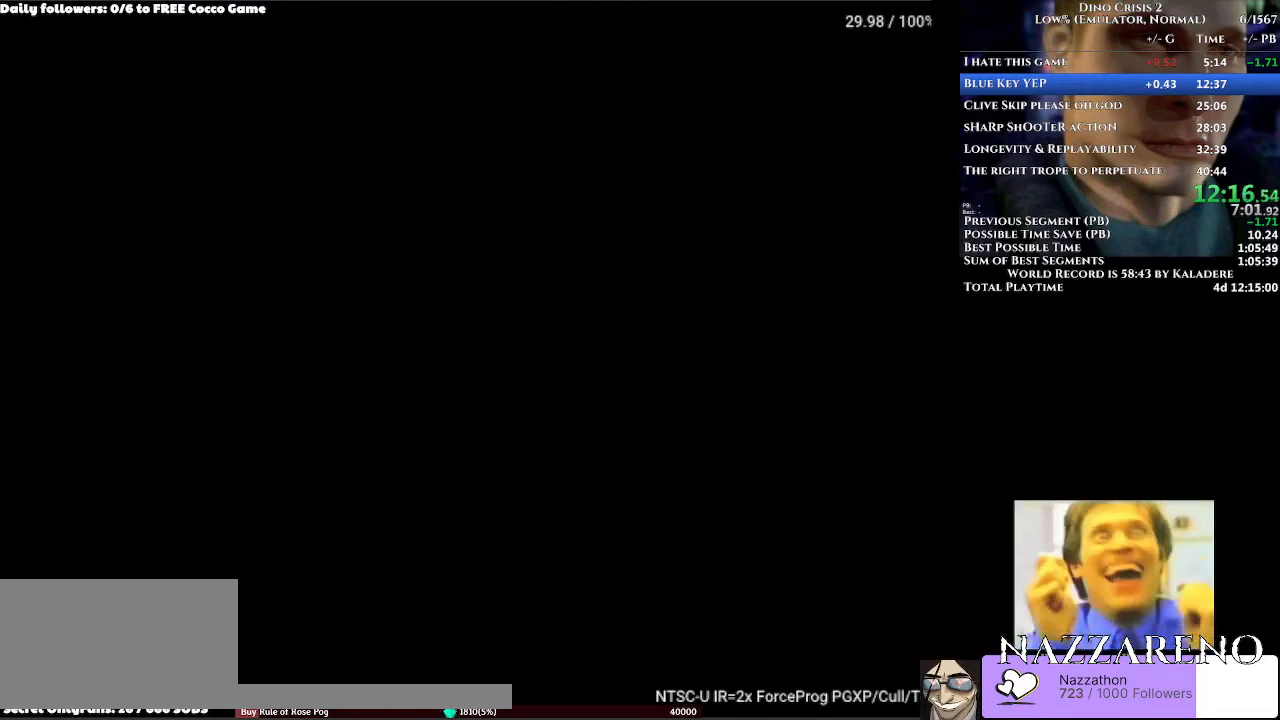
{"dt_ms": 500, "buttons": ["DPAD_UP"], "left_stick": "center", "right_stick": "center", "events": []}
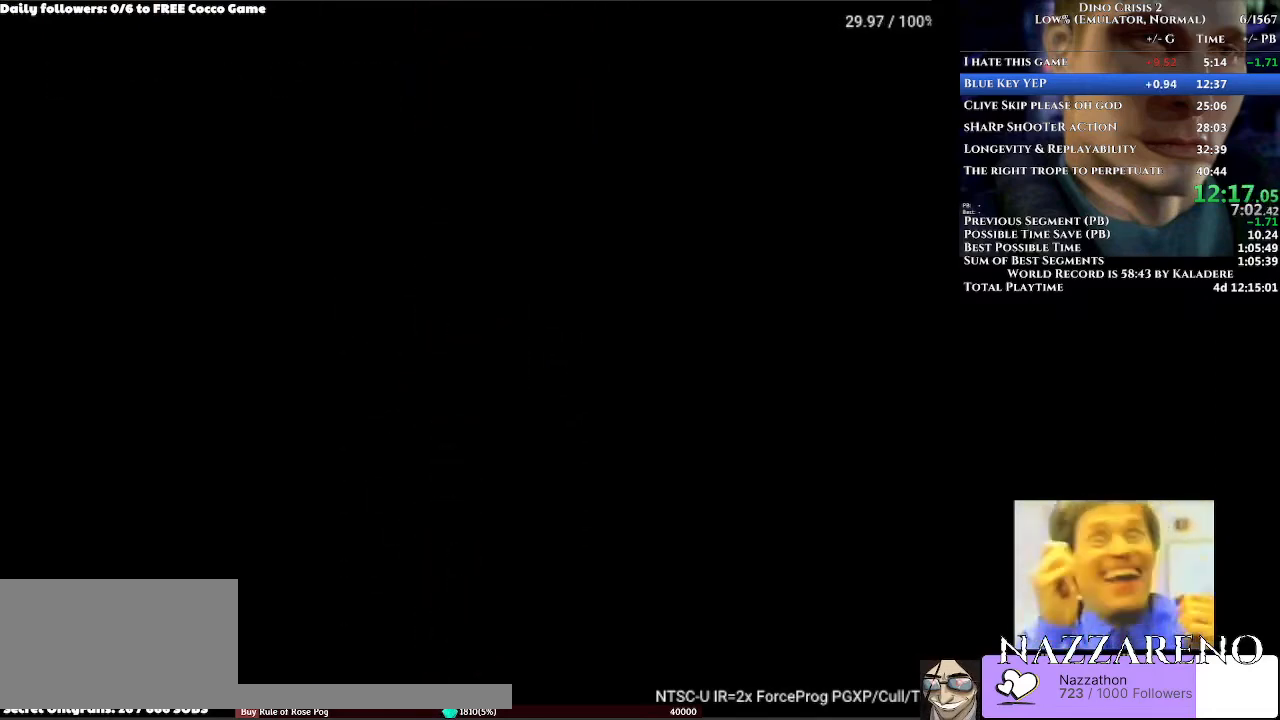
{"dt_ms": 500, "buttons": ["DPAD_UP", "DPAD_LEFT"], "left_stick": "center", "right_stick": "center", "events": [[400, "DPAD_LEFT", "down"]]}
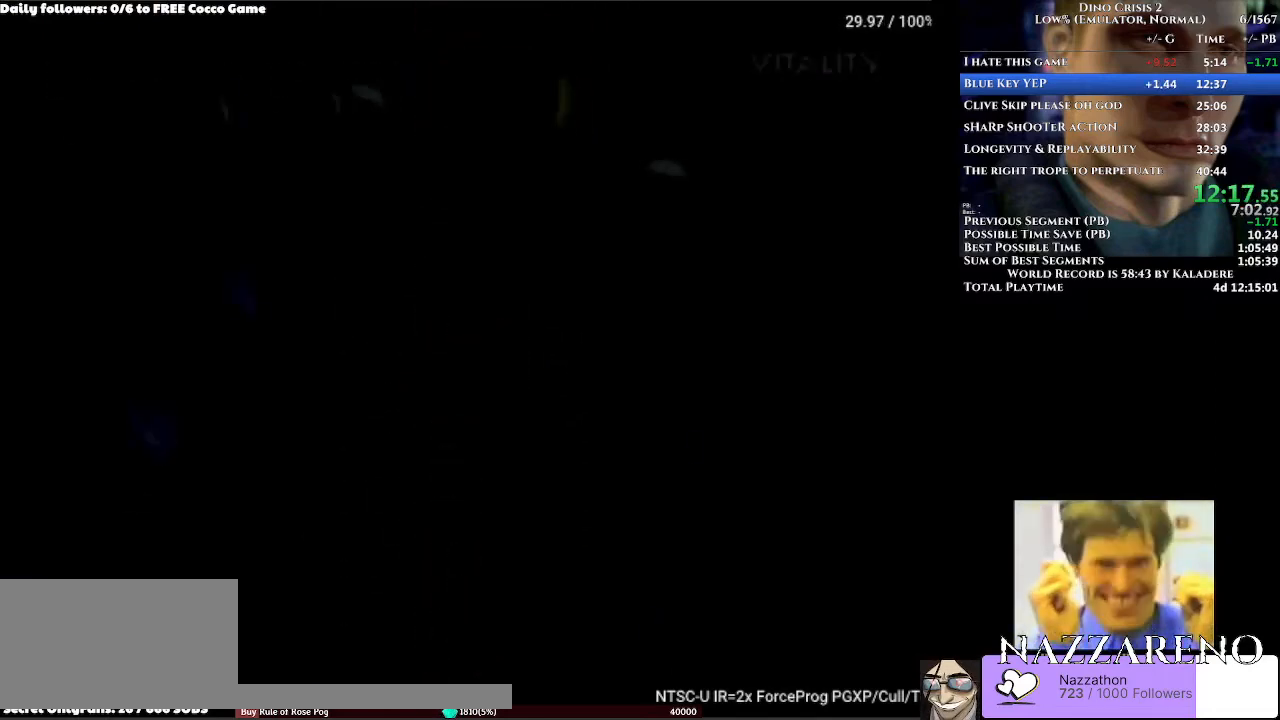
{"dt_ms": 1000, "buttons": ["DPAD_UP"], "left_stick": "center", "right_stick": "center"}
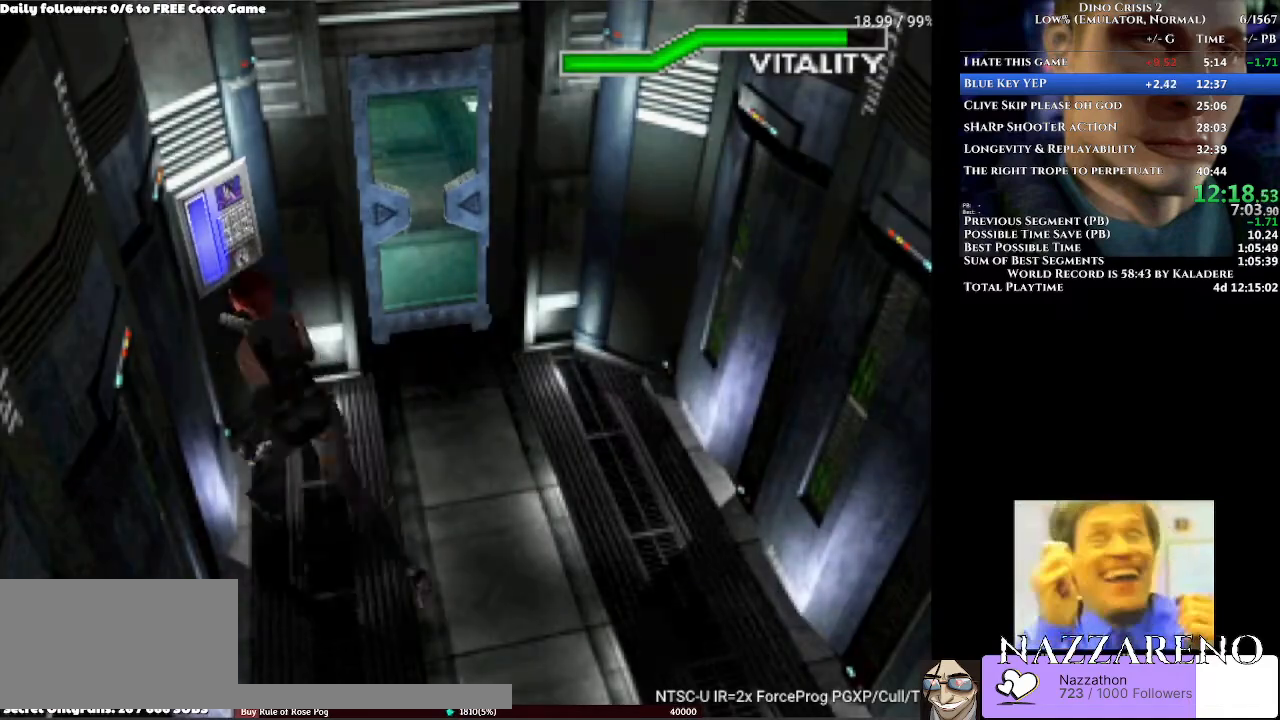
{"dt_ms": 500, "buttons": [], "left_stick": "center", "right_stick": "center"}
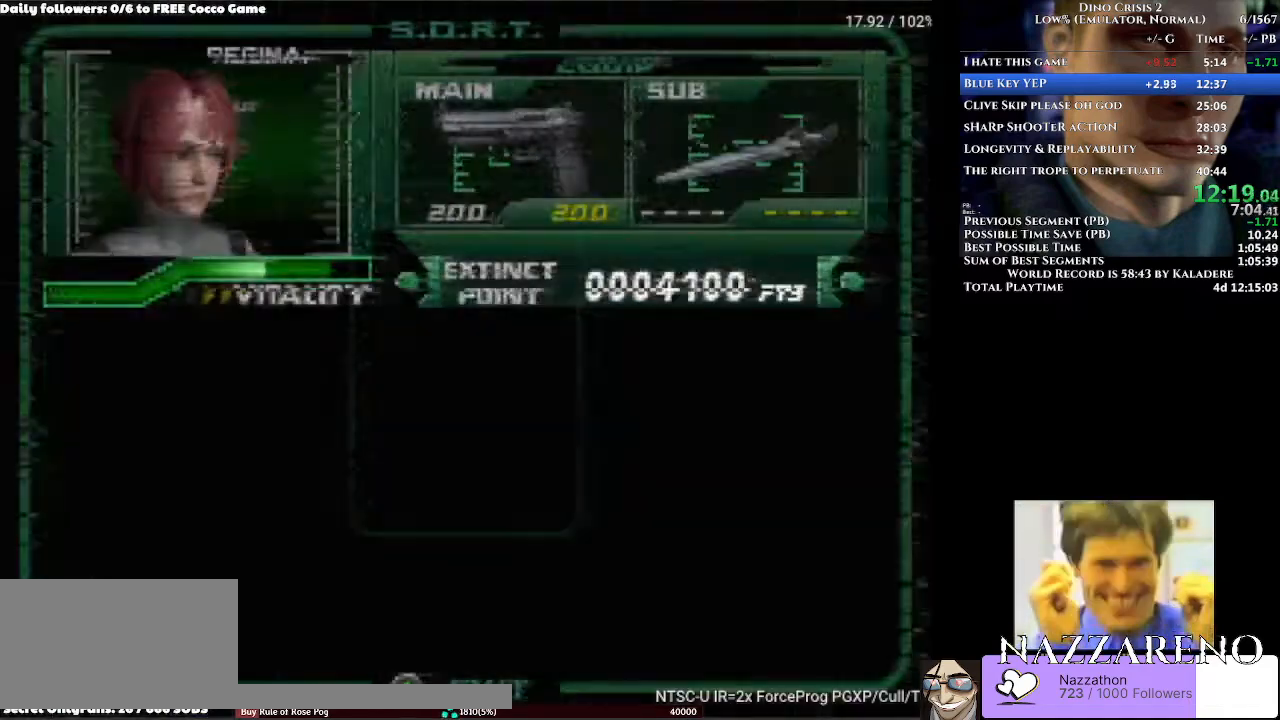
{"dt_ms": 500, "buttons": [], "left_stick": "center", "right_stick": "center"}
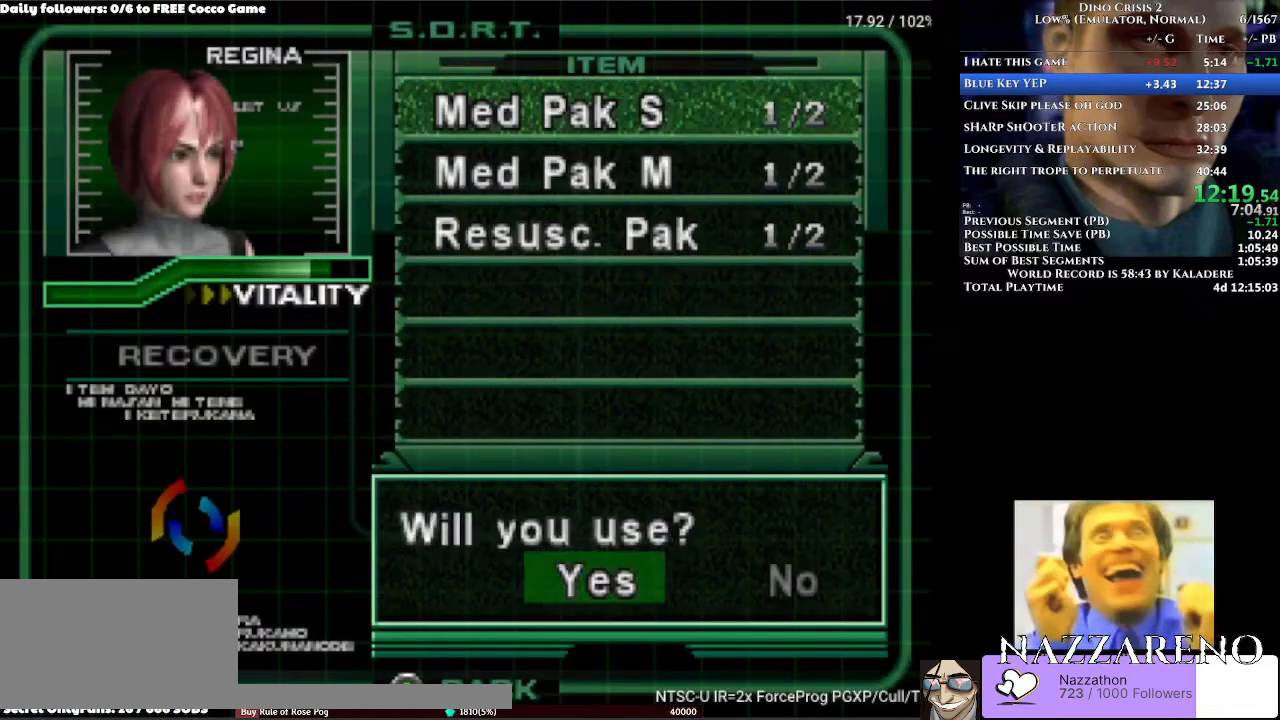
{"dt_ms": 500, "buttons": [], "left_stick": "center", "right_stick": "center", "events": [[333, "Y", "down"], [433, "Y", "up"]]}
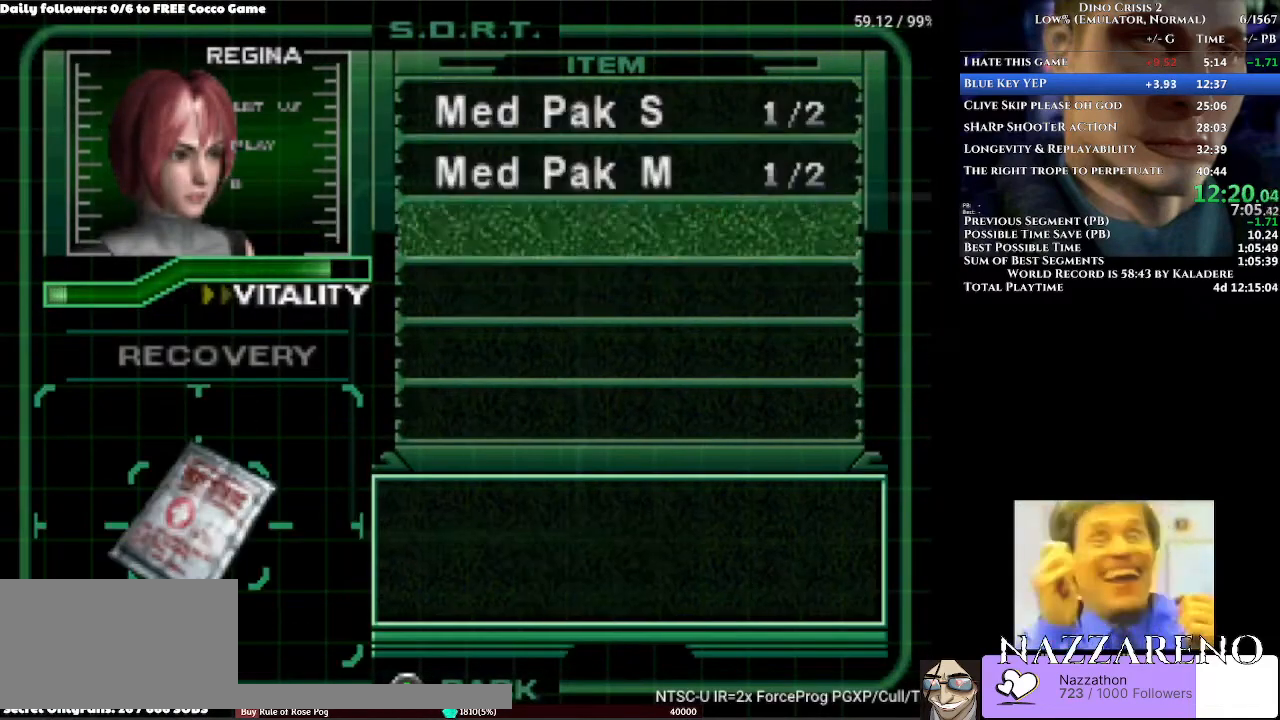
{"dt_ms": 1000, "buttons": [], "left_stick": "center", "right_stick": "center"}
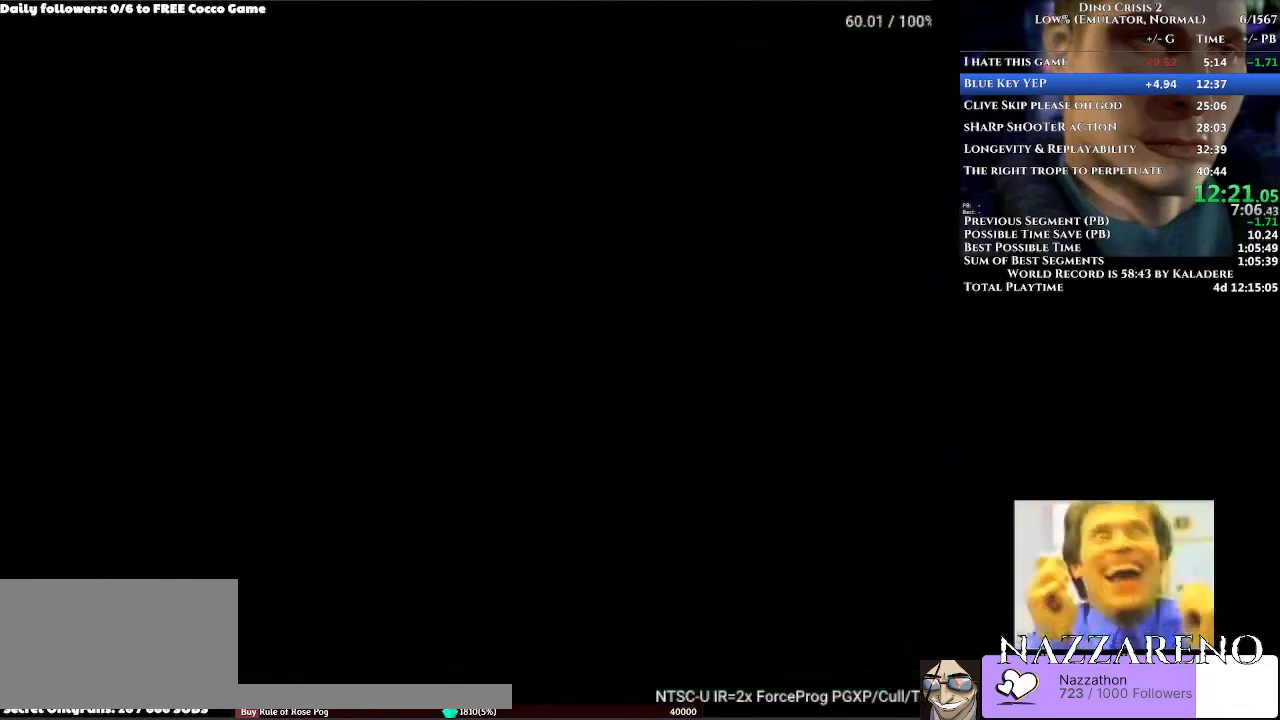
{"dt_ms": 500, "buttons": [], "left_stick": "center", "right_stick": "center", "events": []}
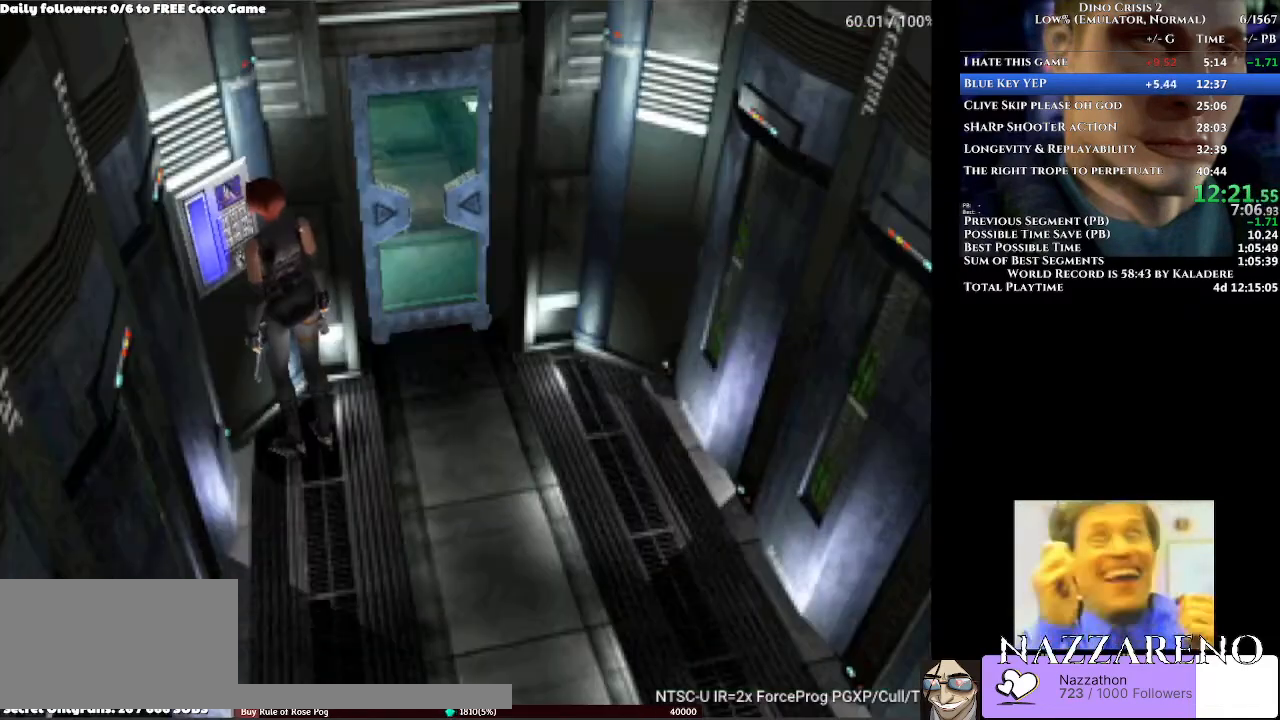
{"dt_ms": 500, "buttons": ["X"], "left_stick": "center", "right_stick": "center", "events": [[233, "SELECT", "down"], [267, "SELECT", "up"], [300, "X", "down"], [433, "SELECT", "down"], [433, "X", "up"], [467, "SELECT", "up"], [500, "X", "down"]]}
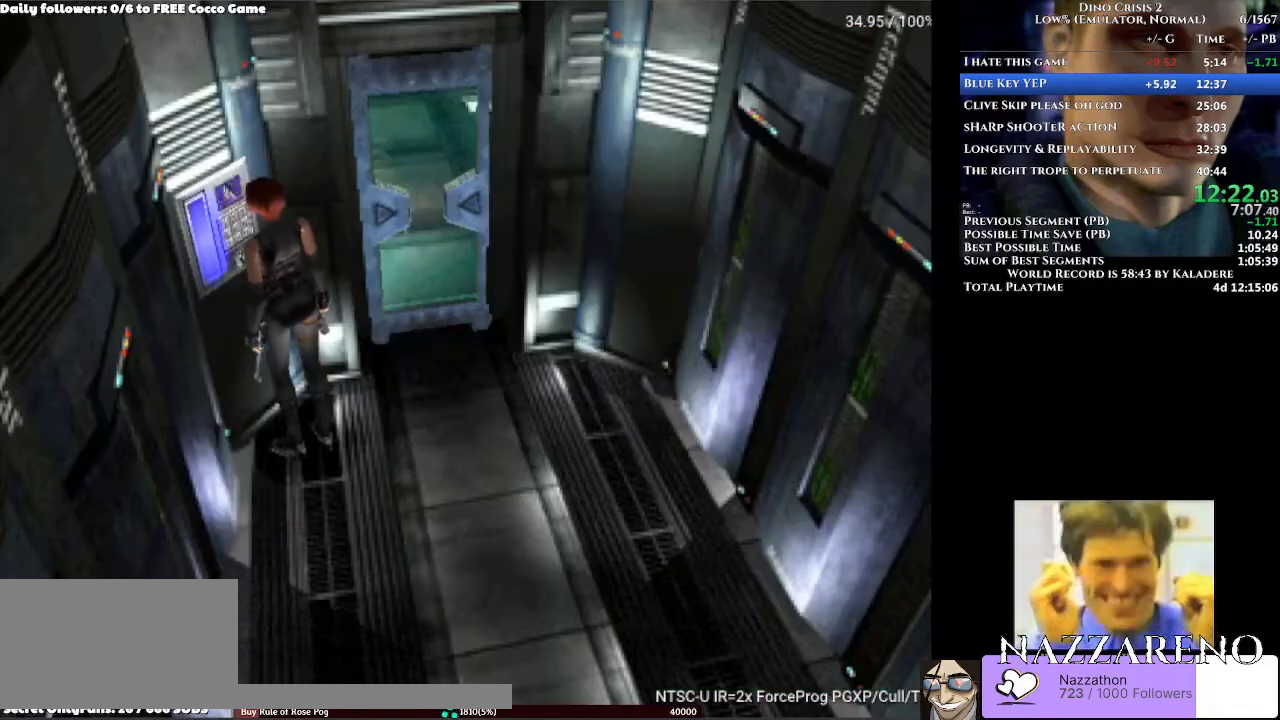
{"dt_ms": 500, "buttons": [], "left_stick": "center", "right_stick": "center", "events": [[33, "SELECT", "down"], [67, "SELECT", "up"], [67, "X", "up"], [367, "SELECT", "down"], [500, "SELECT", "up"]]}
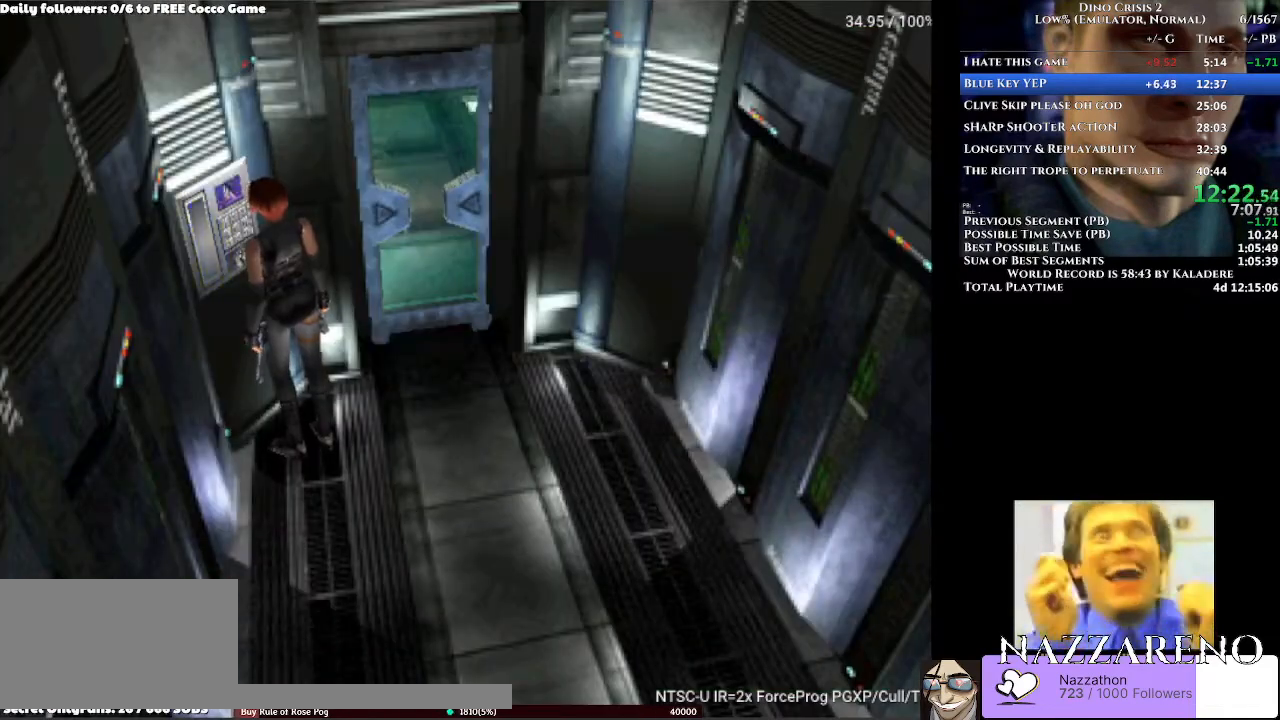
{"dt_ms": 1000, "buttons": [], "left_stick": "center", "right_stick": "center", "events": [[67, "SELECT", "down"], [67, "X", "down"], [100, "SELECT", "up"], [167, "SELECT", "down"], [167, "X", "up"], [200, "SELECT", "up"], [267, "A", "down"], [267, "SELECT", "down"], [267, "X", "down"], [333, "A", "up"], [333, "SELECT", "up"], [333, "X", "up"], [367, "SELECT", "down"], [400, "SELECT", "up"], [500, "SELECT", "down"], [500, "X", "down"], [567, "SELECT", "up"], [600, "SELECT", "down"], [633, "SELECT", "up"], [667, "X", "up"], [733, "SELECT", "down"], [767, "SELECT", "up"], [800, "SELECT", "down"], [867, "SELECT", "up"], [933, "A", "down"], [933, "SELECT", "down"], [933, "X", "down"], [967, "SELECT", "up"], [1000, "A", "up"], [1000, "X", "up"]]}